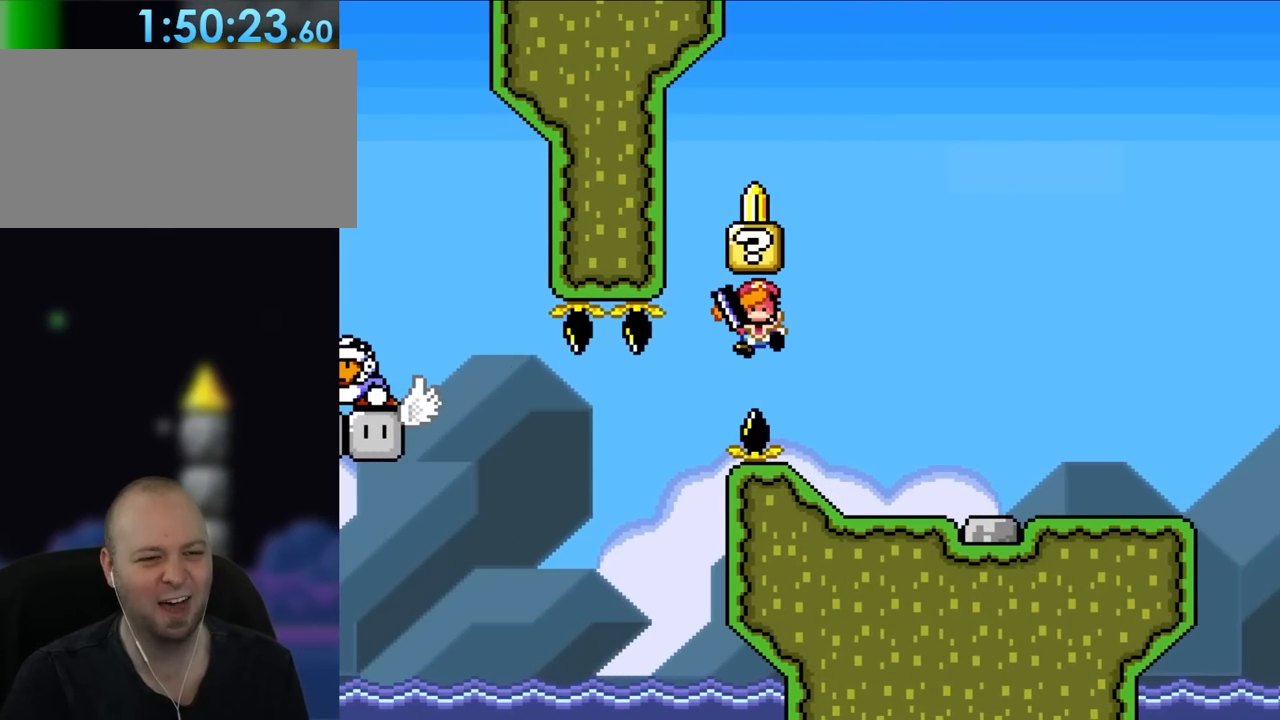
Gameplay with a controller (Nintendo layout); each line is a JSON object with the inputs held at the frame after it (dt_ms = milliseconds from this image to that frame). "events" lists button and stick changes between this image and that frame as [ms after this image, input, new state], when the widget could be followed in between. Not read: L3 R1 R3.
{"dt_ms": 500, "buttons": ["B"], "events": [[117, "DPAD_RIGHT", "up"], [167, "B", "down"], [300, "B", "up"], [300, "Y", "up"], [417, "B", "down"]]}
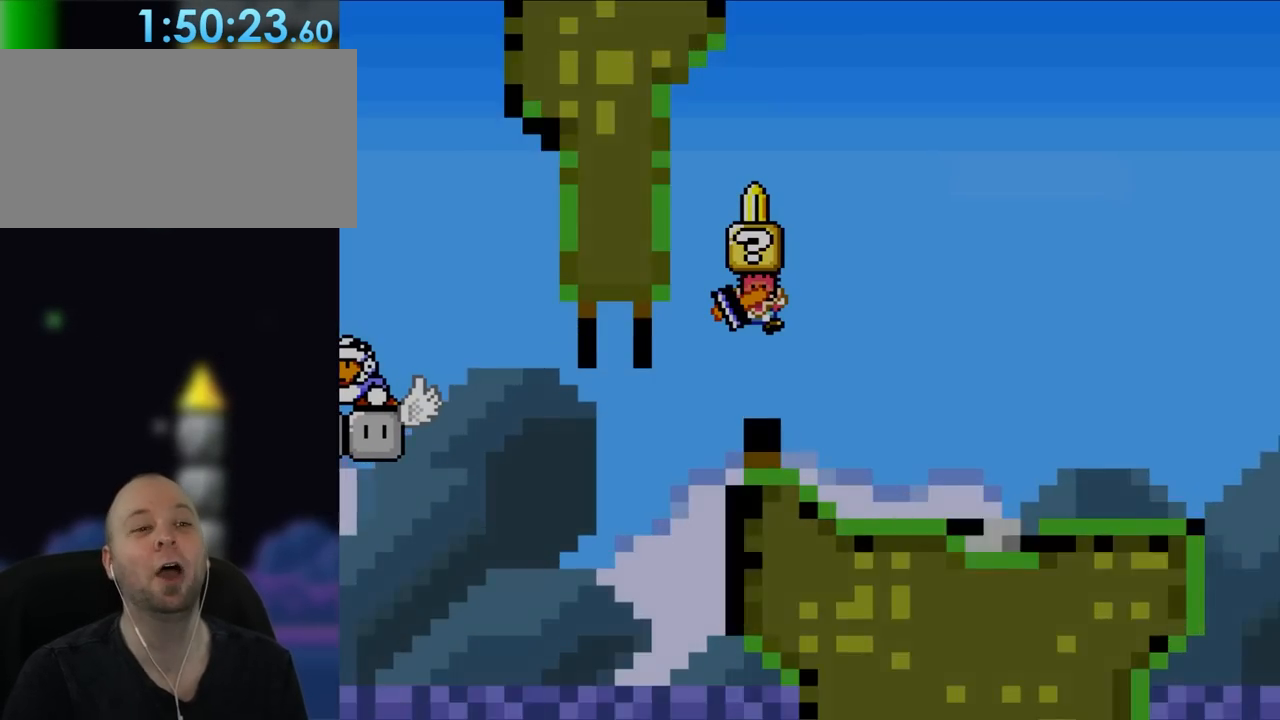
{"dt_ms": 500, "buttons": [], "events": [[33, "B", "up"]]}
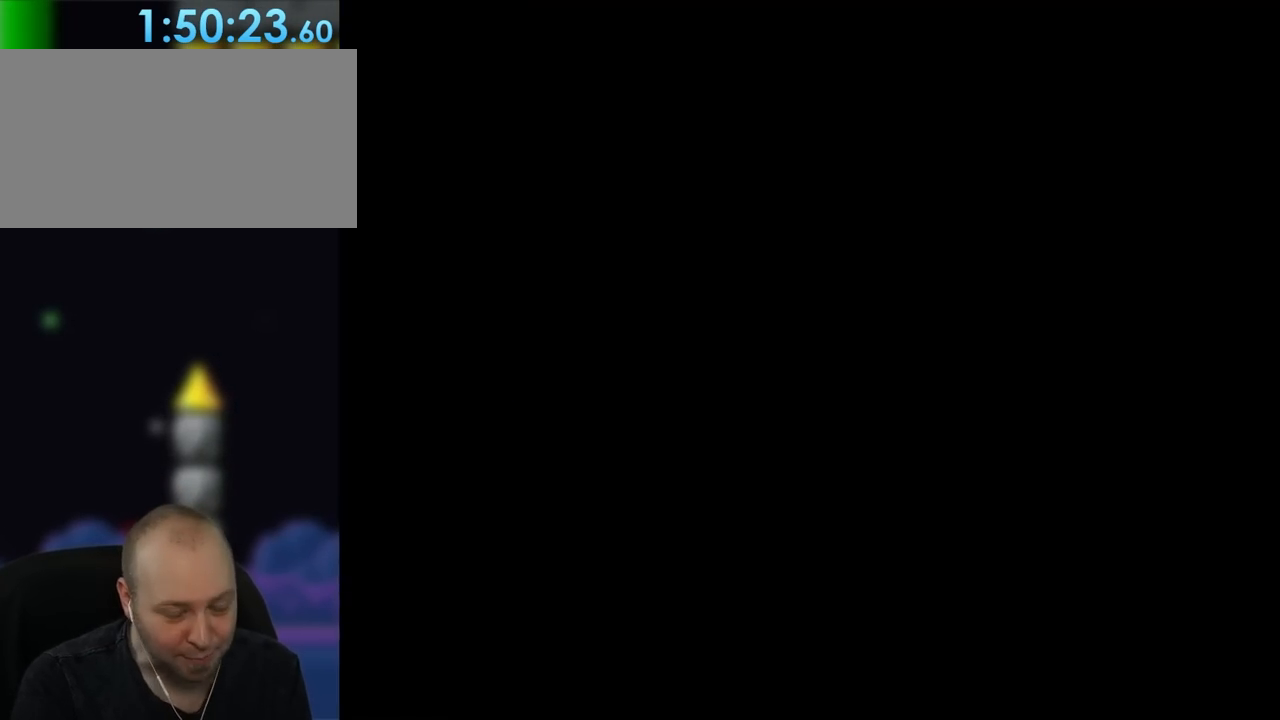
{"dt_ms": 500, "buttons": ["Y", "DPAD_RIGHT"], "events": [[367, "DPAD_RIGHT", "down"], [467, "Y", "down"]]}
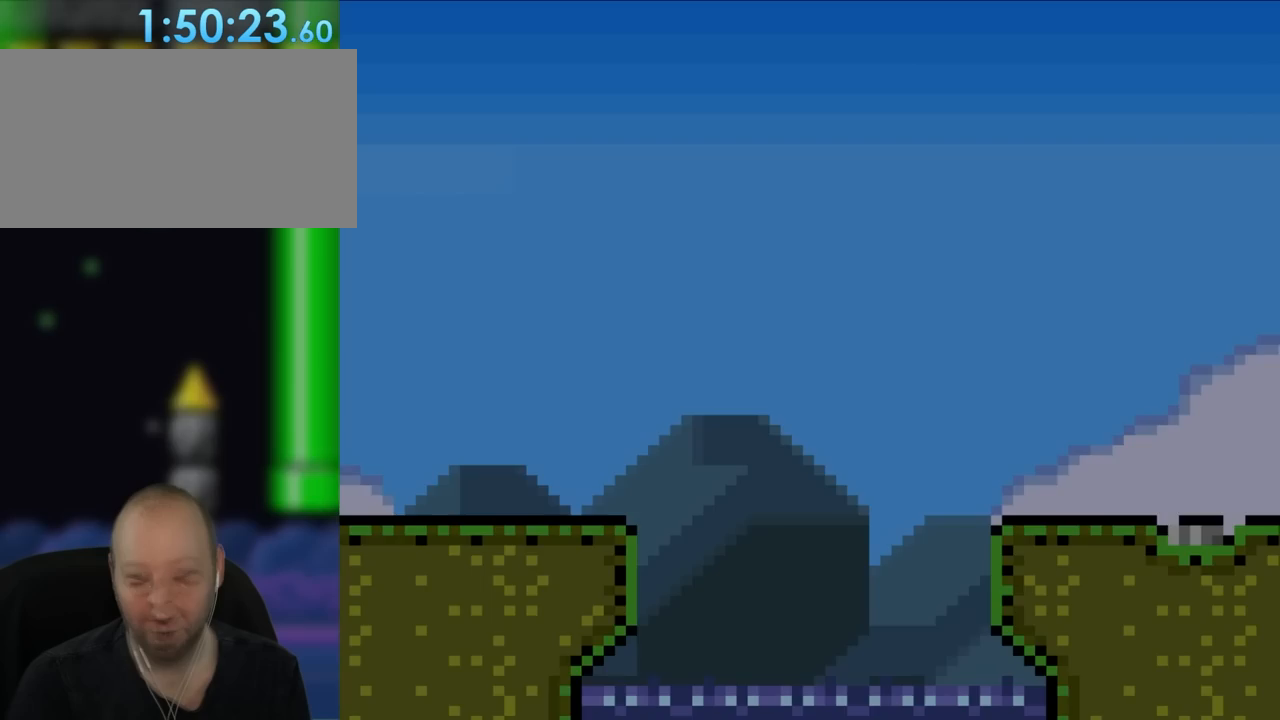
{"dt_ms": 500, "buttons": ["Y", "DPAD_RIGHT"], "events": []}
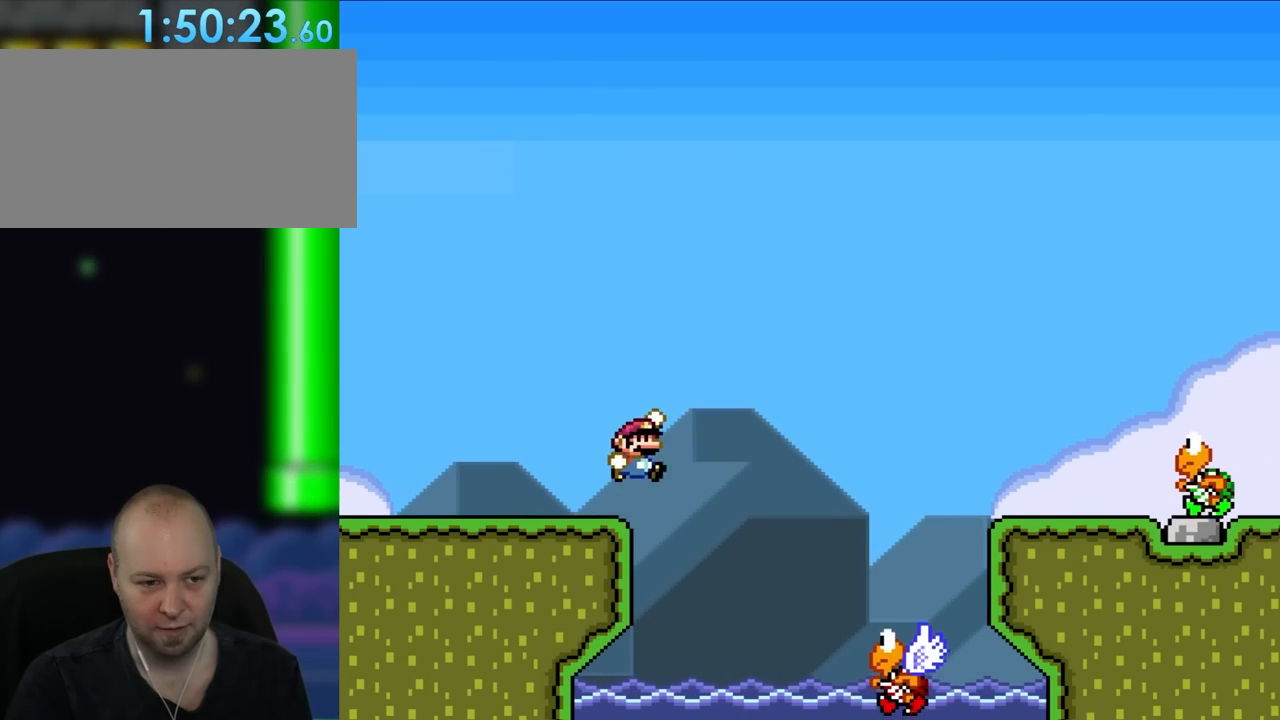
{"dt_ms": 500, "buttons": ["Y", "DPAD_RIGHT"], "events": [[67, "B", "down"], [167, "B", "up"]]}
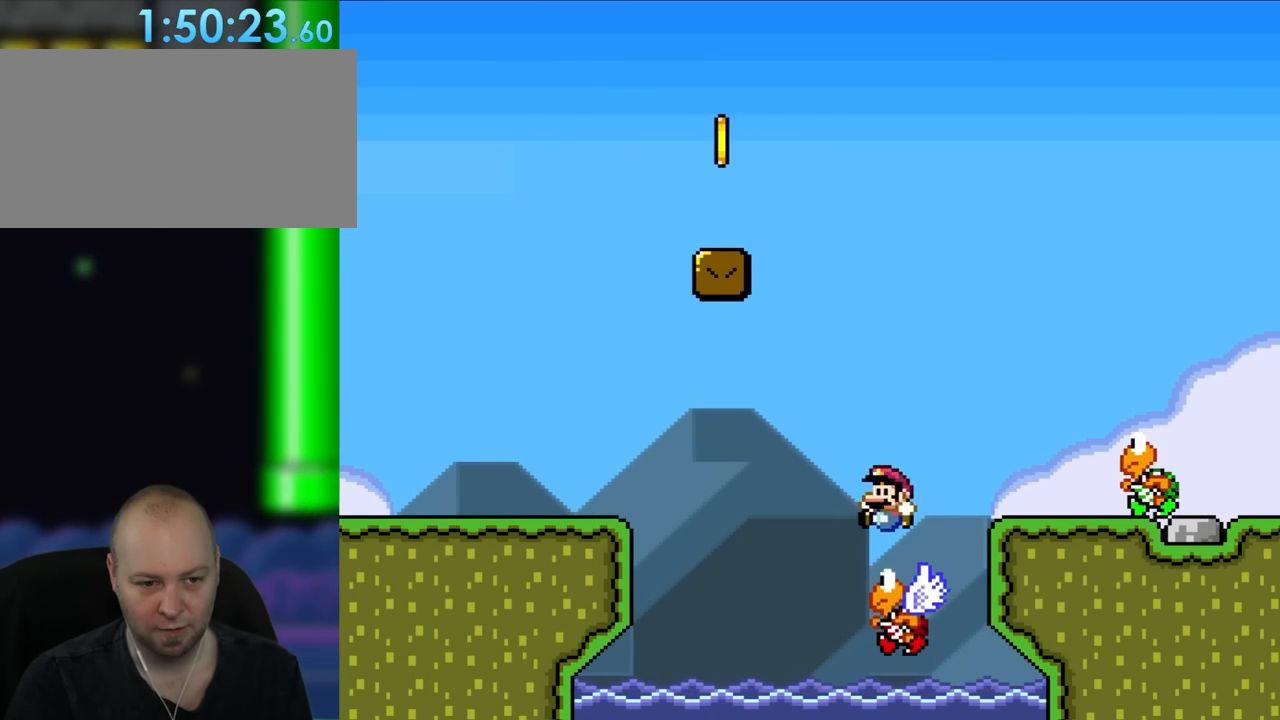
{"dt_ms": 500, "buttons": ["Y", "DPAD_RIGHT"], "events": [[100, "B", "down"], [100, "DPAD_LEFT", "down"], [100, "DPAD_RIGHT", "up"], [167, "DPAD_UP", "down"], [200, "DPAD_LEFT", "up"], [200, "DPAD_RIGHT", "down"], [200, "DPAD_UP", "up"], [333, "B", "up"]]}
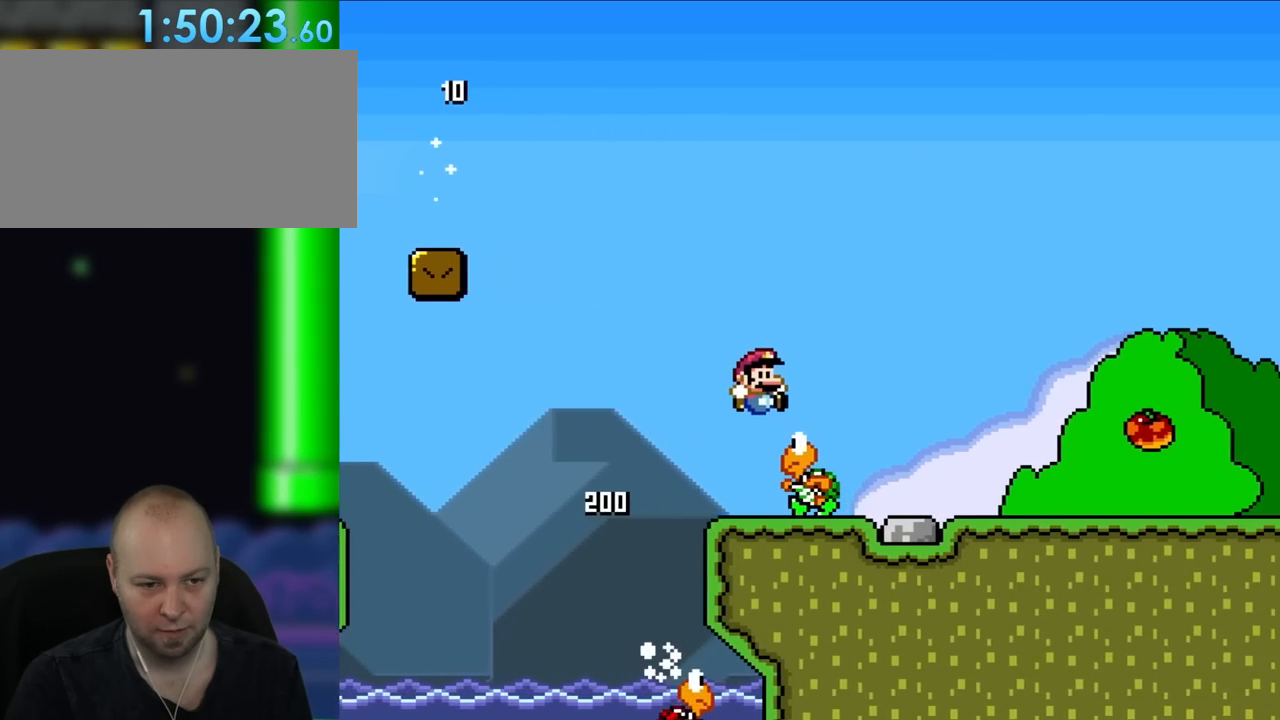
{"dt_ms": 500, "buttons": ["Y", "DPAD_LEFT"]}
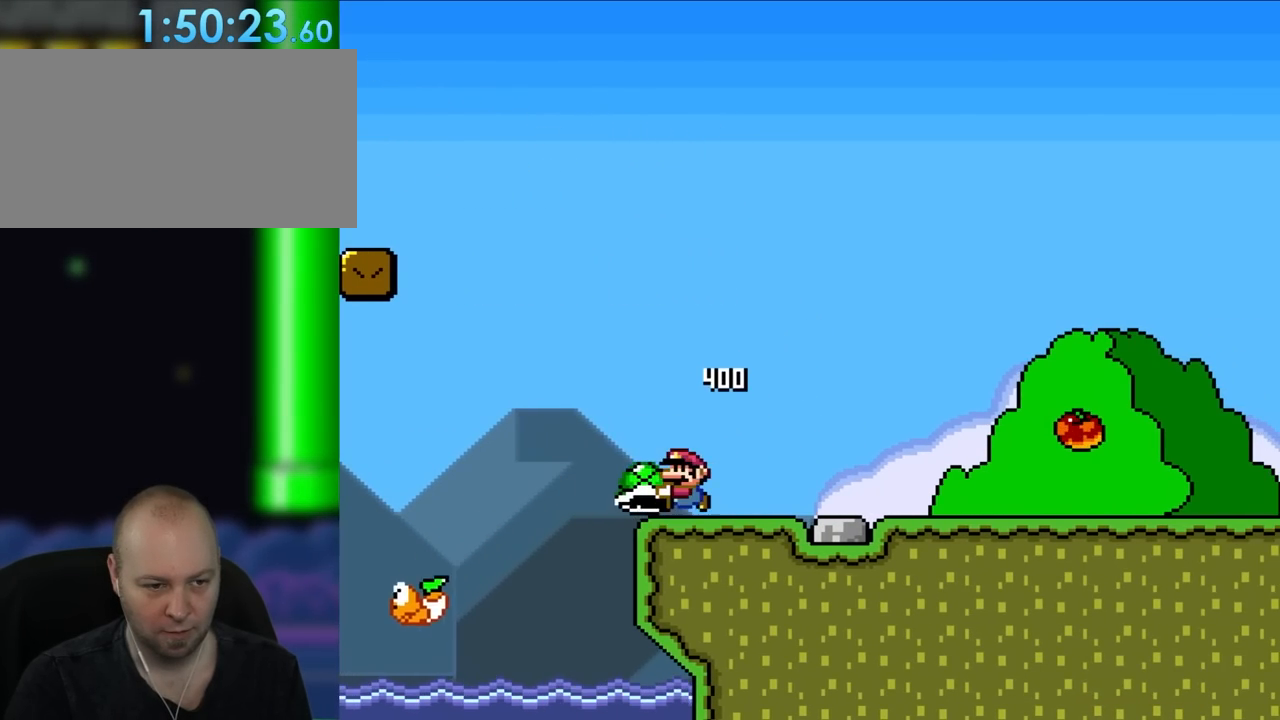
{"dt_ms": 500, "buttons": ["Y", "DPAD_RIGHT"], "events": [[167, "B", "down"], [233, "B", "up"], [233, "DPAD_LEFT", "up"], [333, "DPAD_RIGHT", "down"]]}
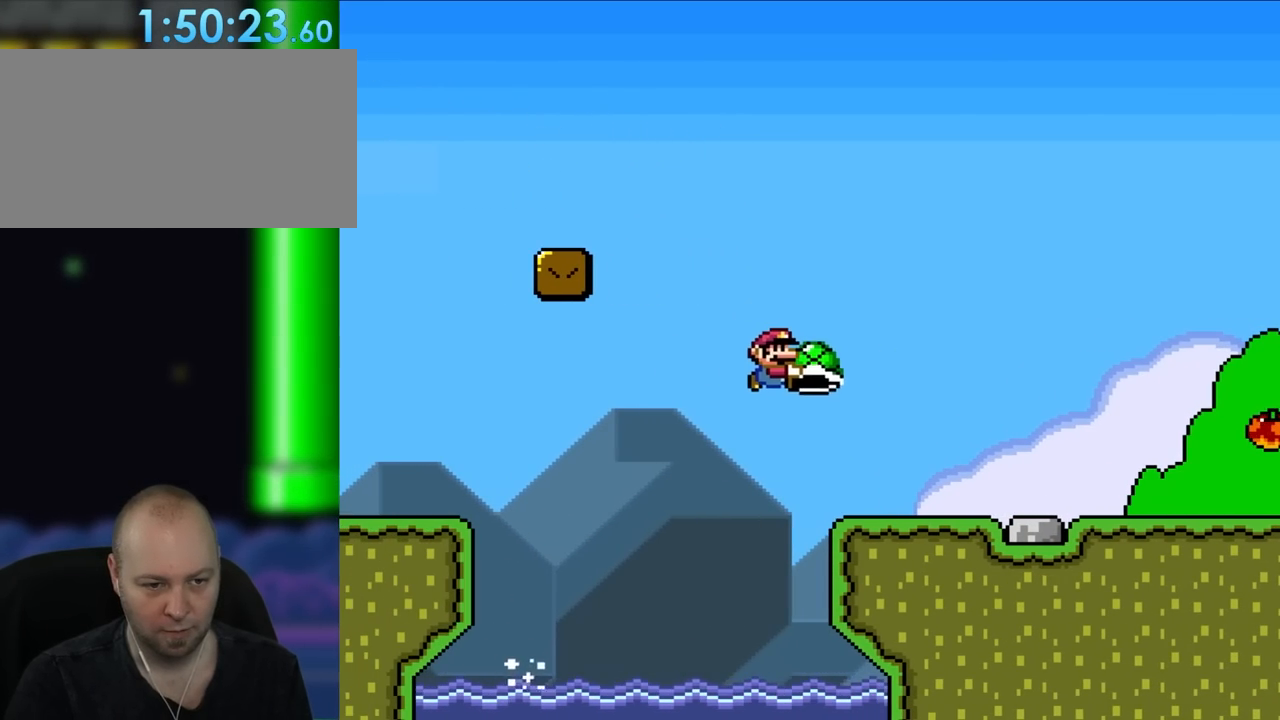
{"dt_ms": 500, "buttons": ["Y", "DPAD_RIGHT"], "events": [[33, "B", "down"], [333, "B", "up"]]}
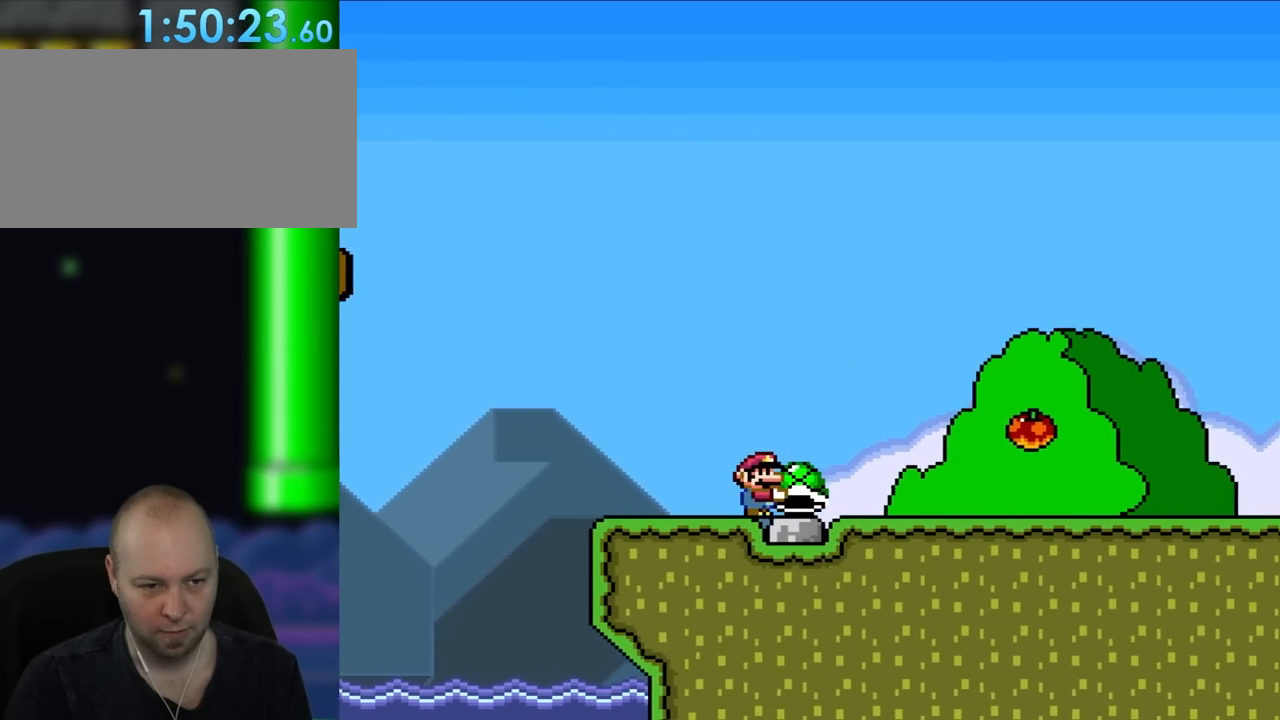
{"dt_ms": 500, "buttons": ["Y", "DPAD_RIGHT"], "events": []}
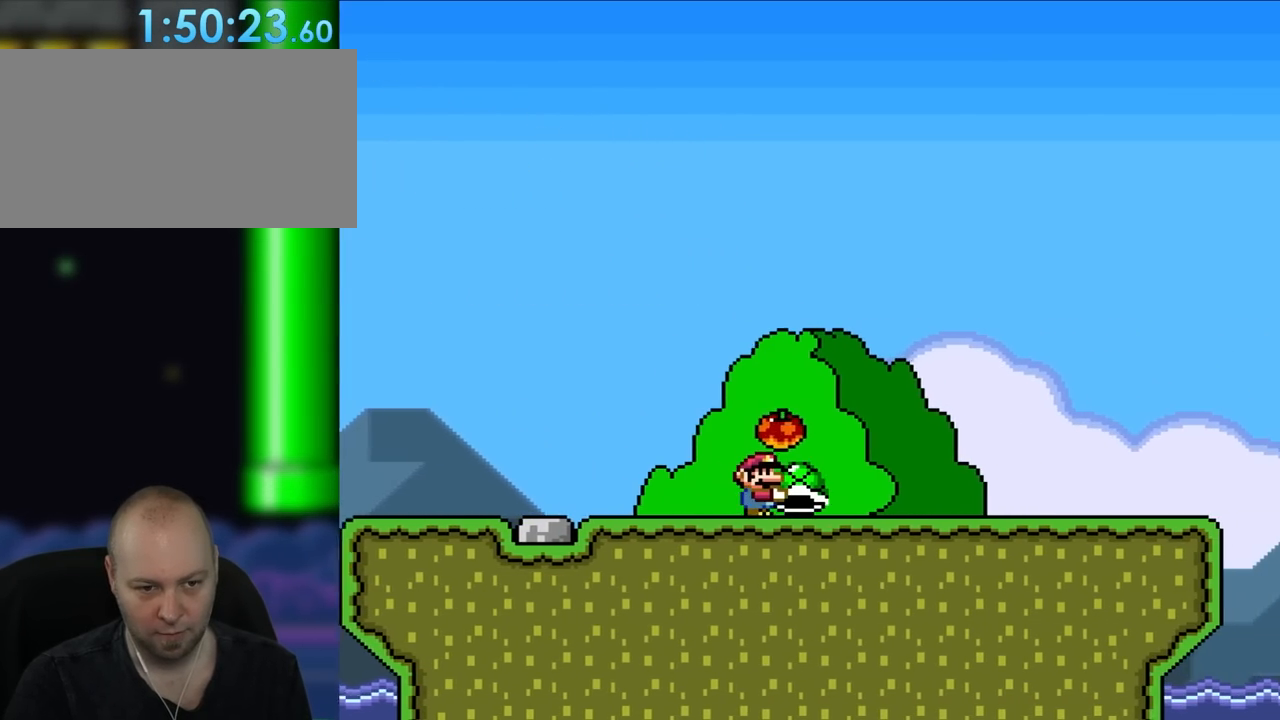
{"dt_ms": 500, "buttons": ["Y", "DPAD_RIGHT"], "events": []}
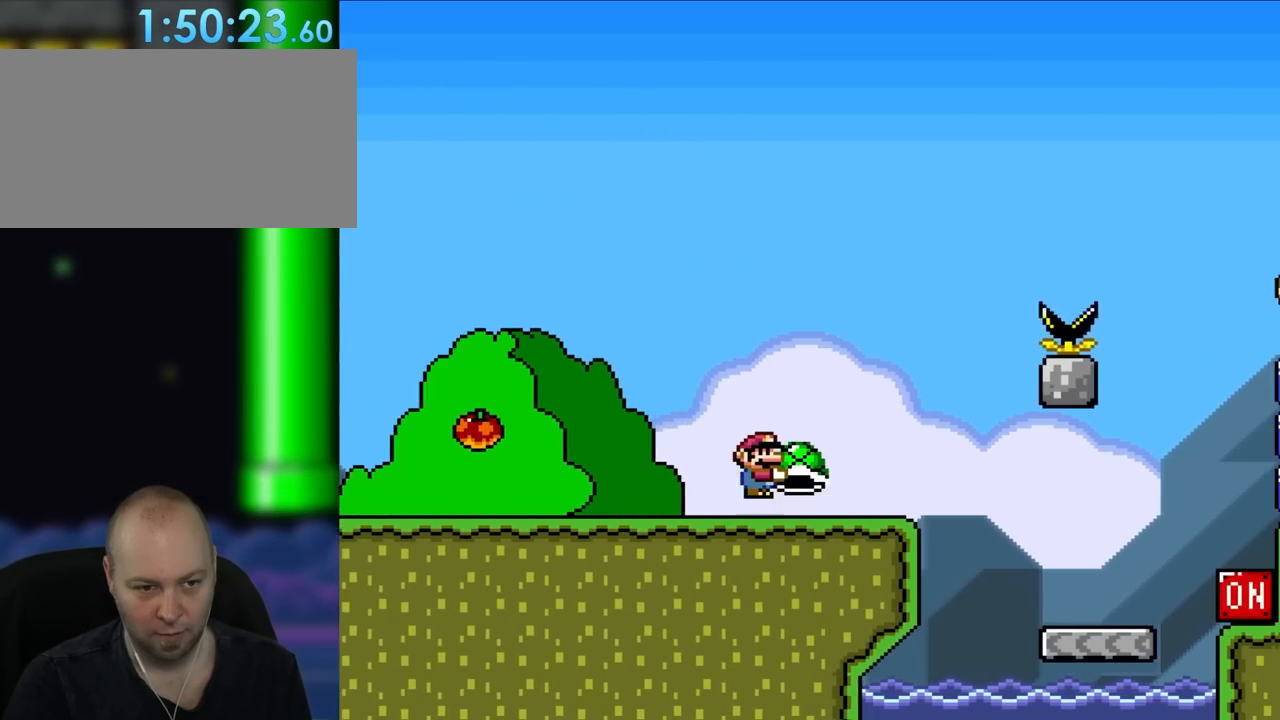
{"dt_ms": 500, "buttons": ["B", "Y"], "events": [[100, "B", "down"], [100, "DPAD_RIGHT", "up"]]}
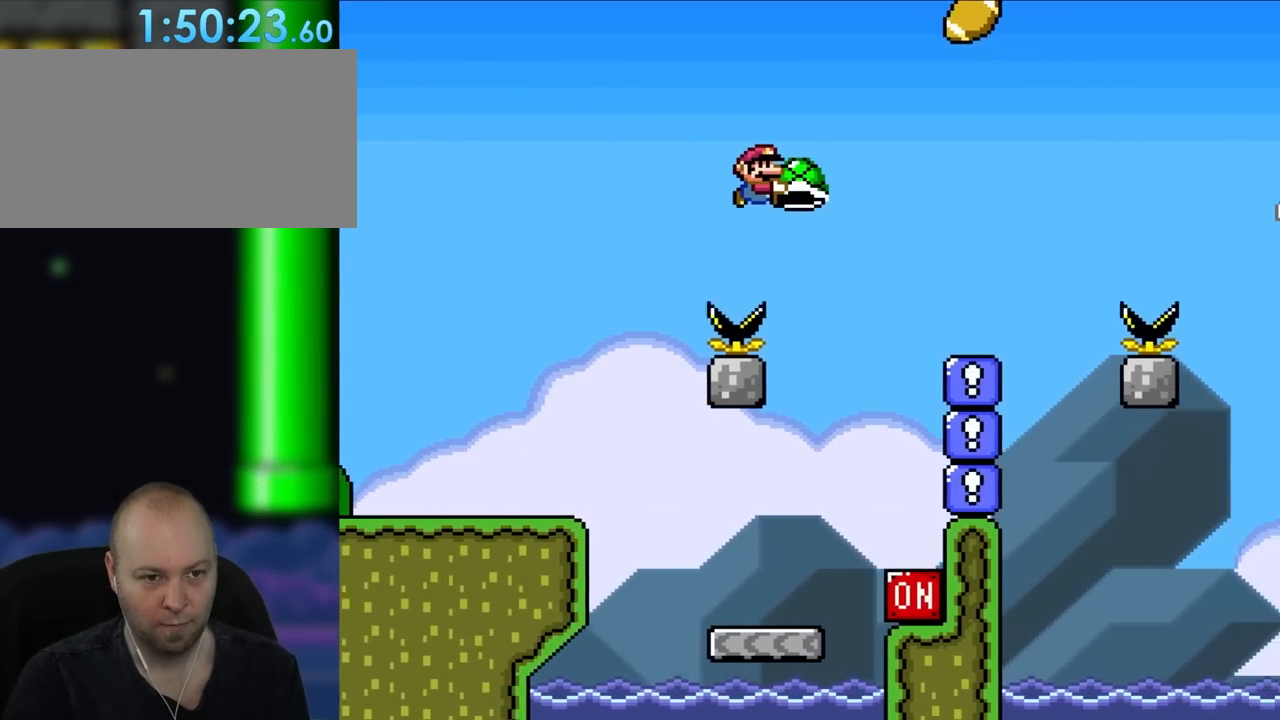
{"dt_ms": 500, "buttons": ["B", "Y", "DPAD_RIGHT"], "events": [[317, "B", "up"], [450, "B", "down"], [450, "DPAD_RIGHT", "down"]]}
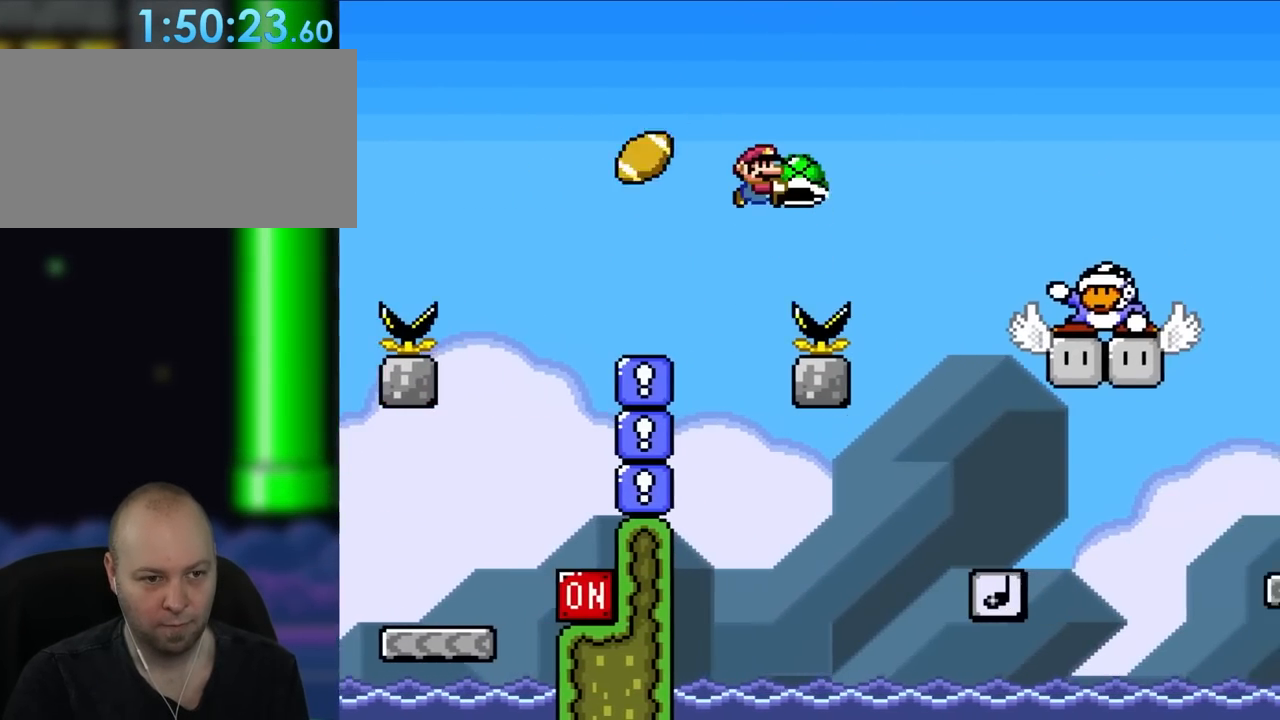
{"dt_ms": 500, "buttons": ["B", "Y", "DPAD_RIGHT"], "events": []}
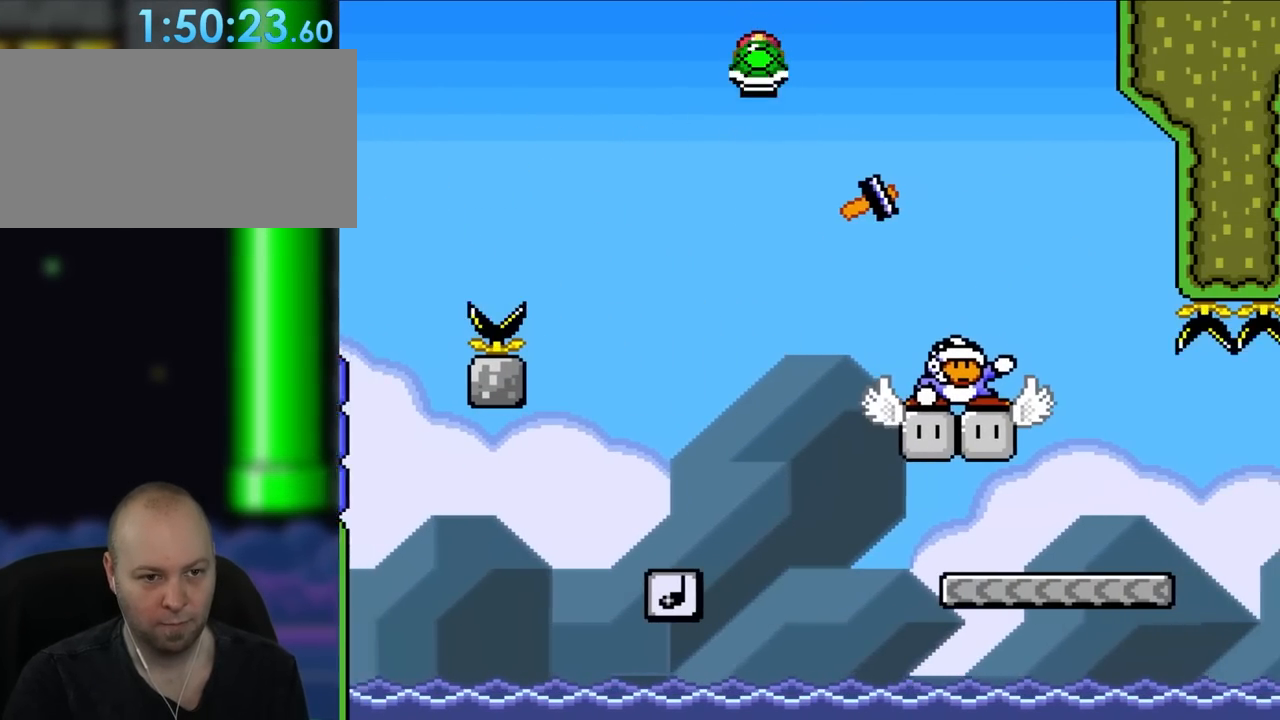
{"dt_ms": 500, "buttons": ["B", "Y", "DPAD_RIGHT"], "events": [[67, "DPAD_RIGHT", "up"], [67, "DPAD_UP", "down"], [100, "DPAD_LEFT", "down"], [100, "DPAD_UP", "up"], [250, "DPAD_UP", "down"], [267, "DPAD_LEFT", "up"], [300, "DPAD_RIGHT", "down"], [300, "DPAD_UP", "up"]]}
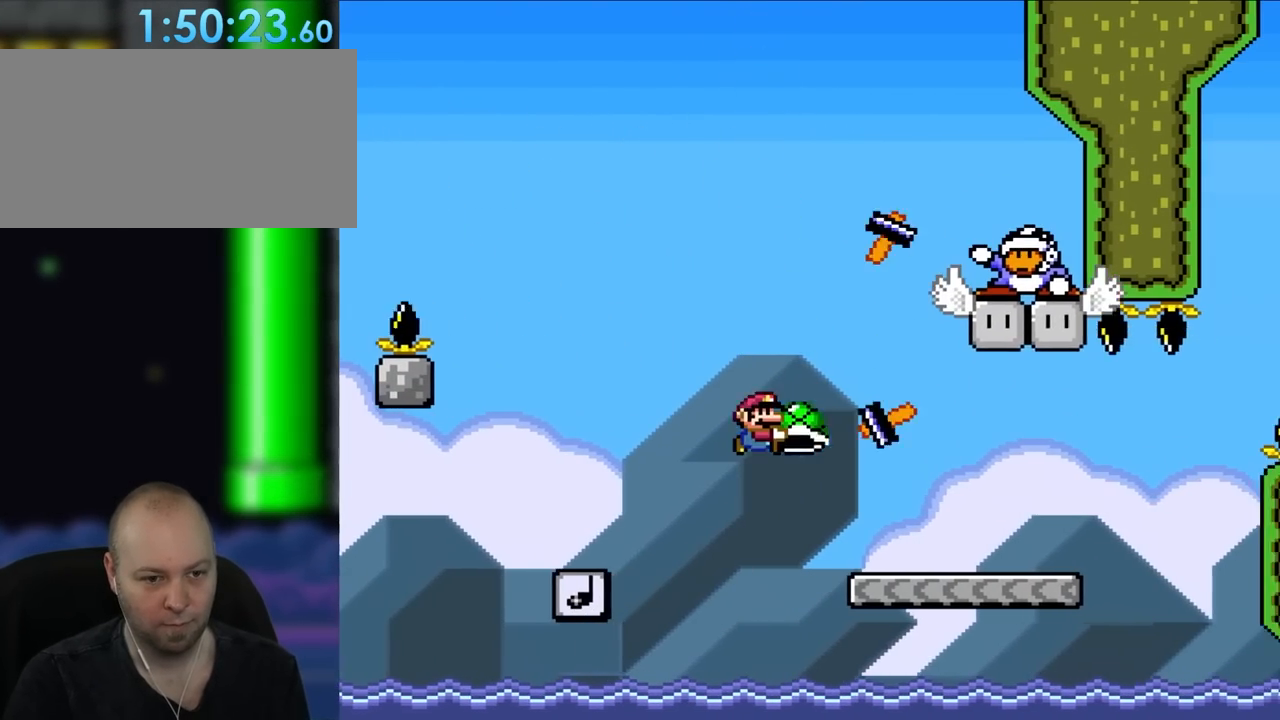
{"dt_ms": 500, "buttons": ["Y", "DPAD_RIGHT"]}
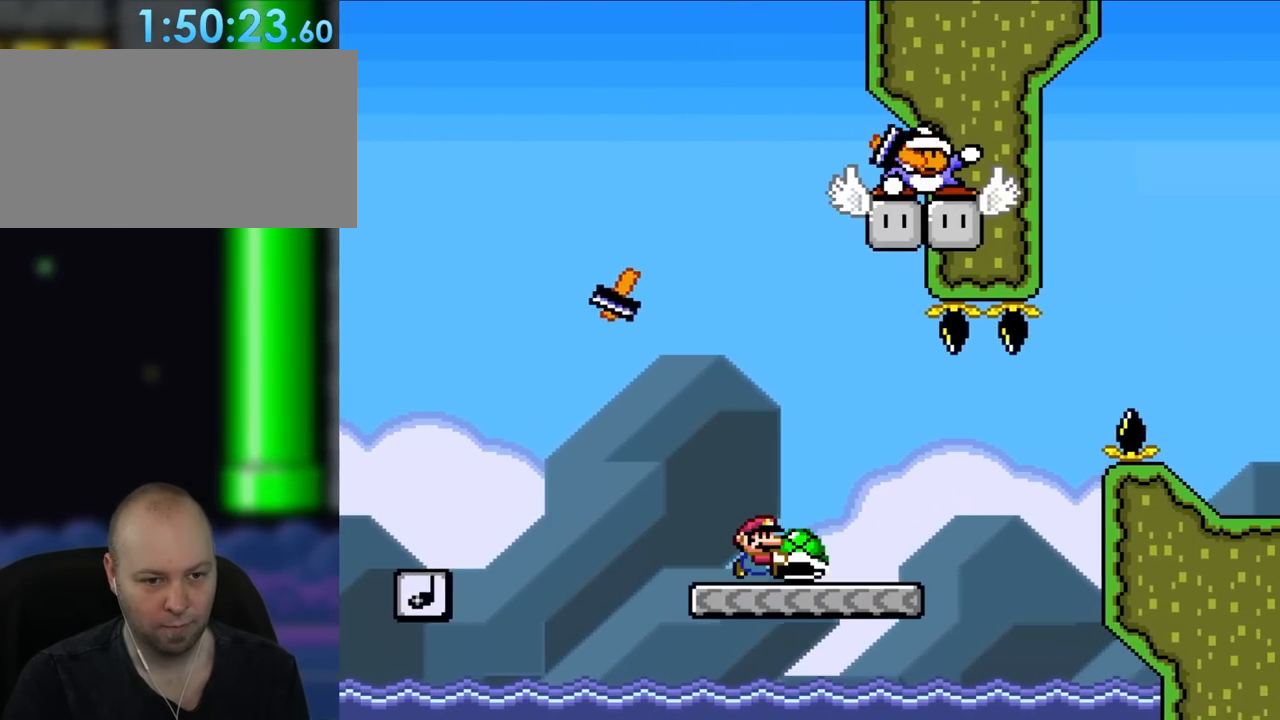
{"dt_ms": 500, "buttons": ["B", "Y", "DPAD_RIGHT"], "events": [[400, "B", "down"]]}
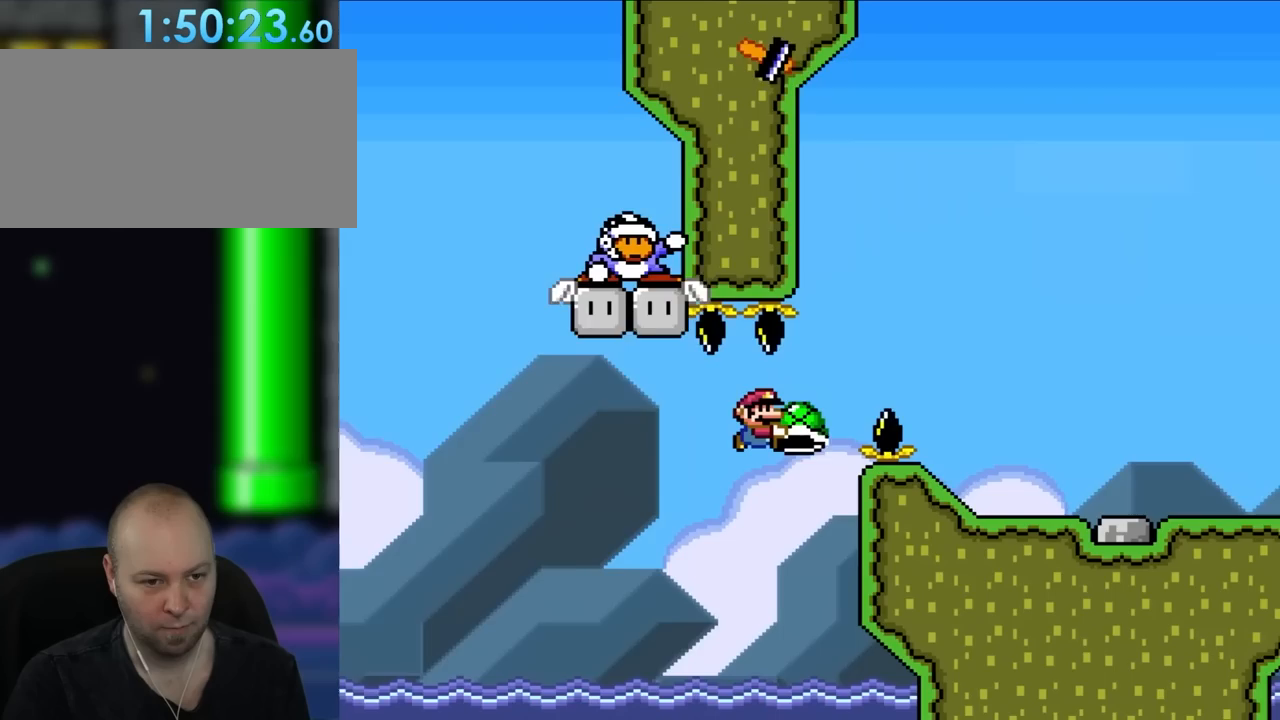
{"dt_ms": 1000, "buttons": ["Y", "DPAD_RIGHT"], "events": [[600, "B", "up"]]}
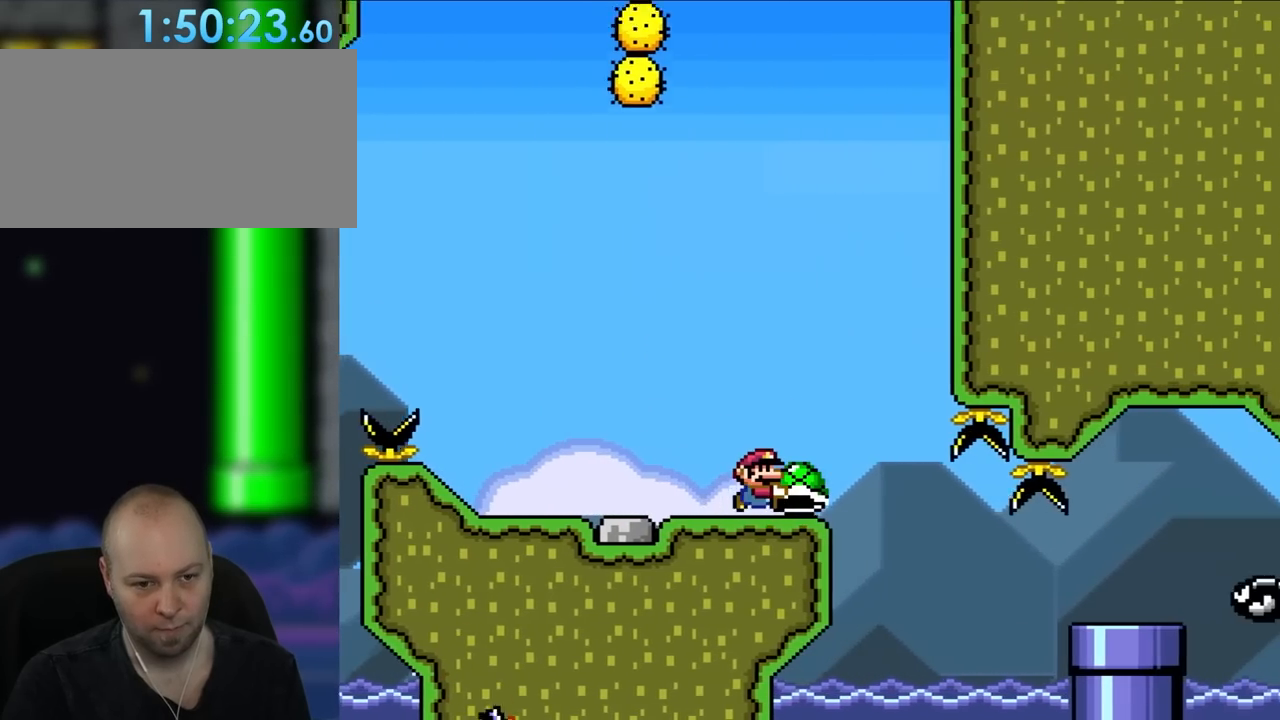
{"dt_ms": 500, "buttons": ["Y", "DPAD_RIGHT"], "events": []}
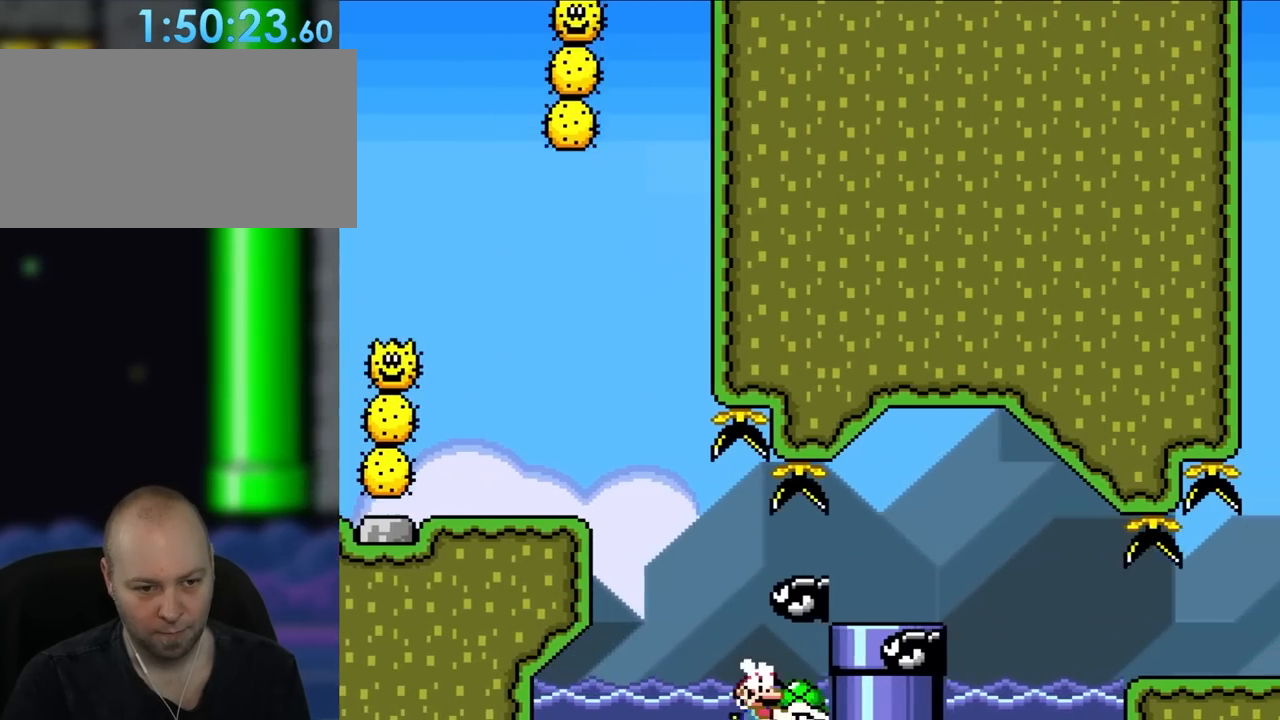
{"dt_ms": 1000, "buttons": ["Y", "DPAD_UP"]}
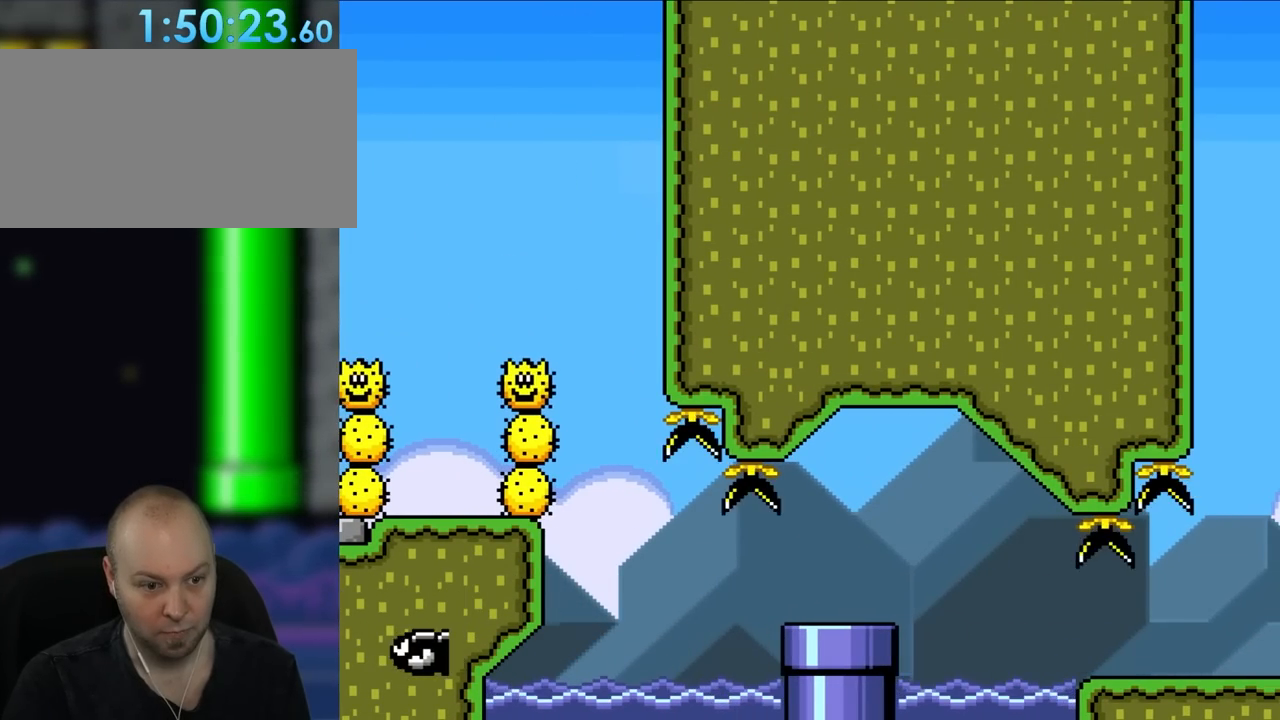
{"dt_ms": 500, "buttons": ["Y", "DPAD_UP"], "events": []}
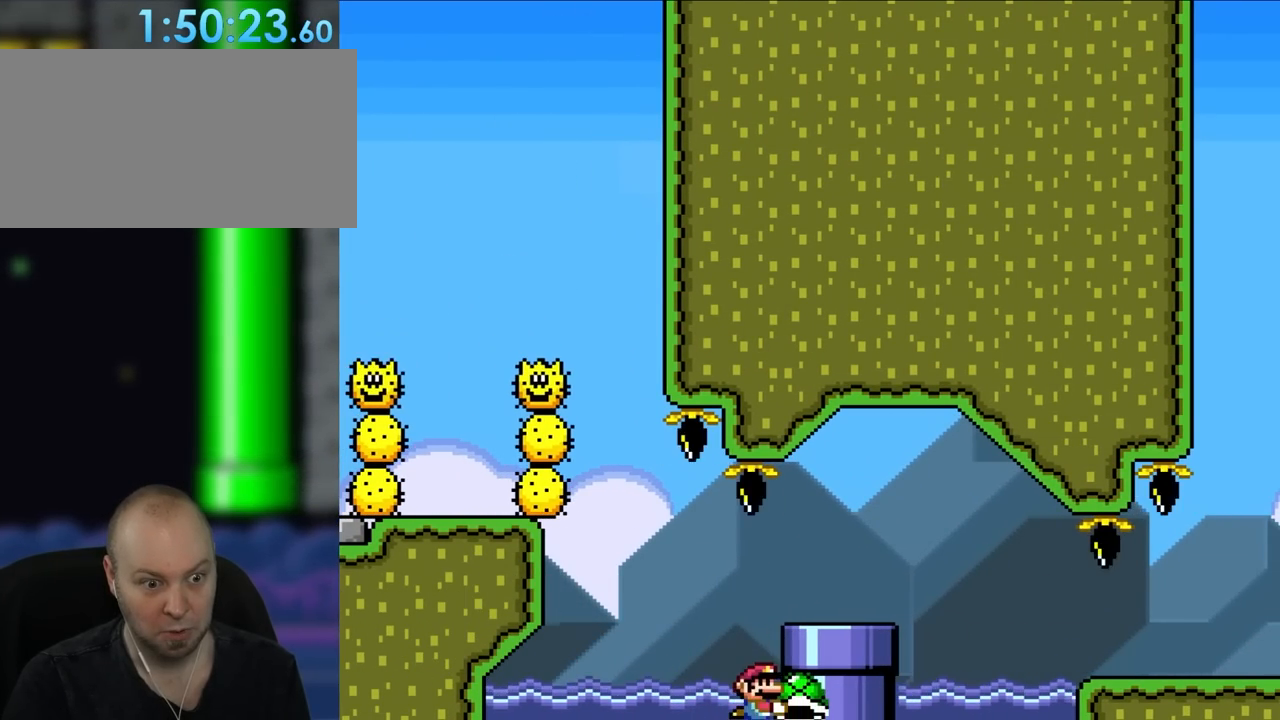
{"dt_ms": 500, "buttons": ["Y", "DPAD_RIGHT"], "events": [[133, "DPAD_RIGHT", "down"], [167, "B", "down"], [283, "B", "up"], [283, "DPAD_UP", "up"]]}
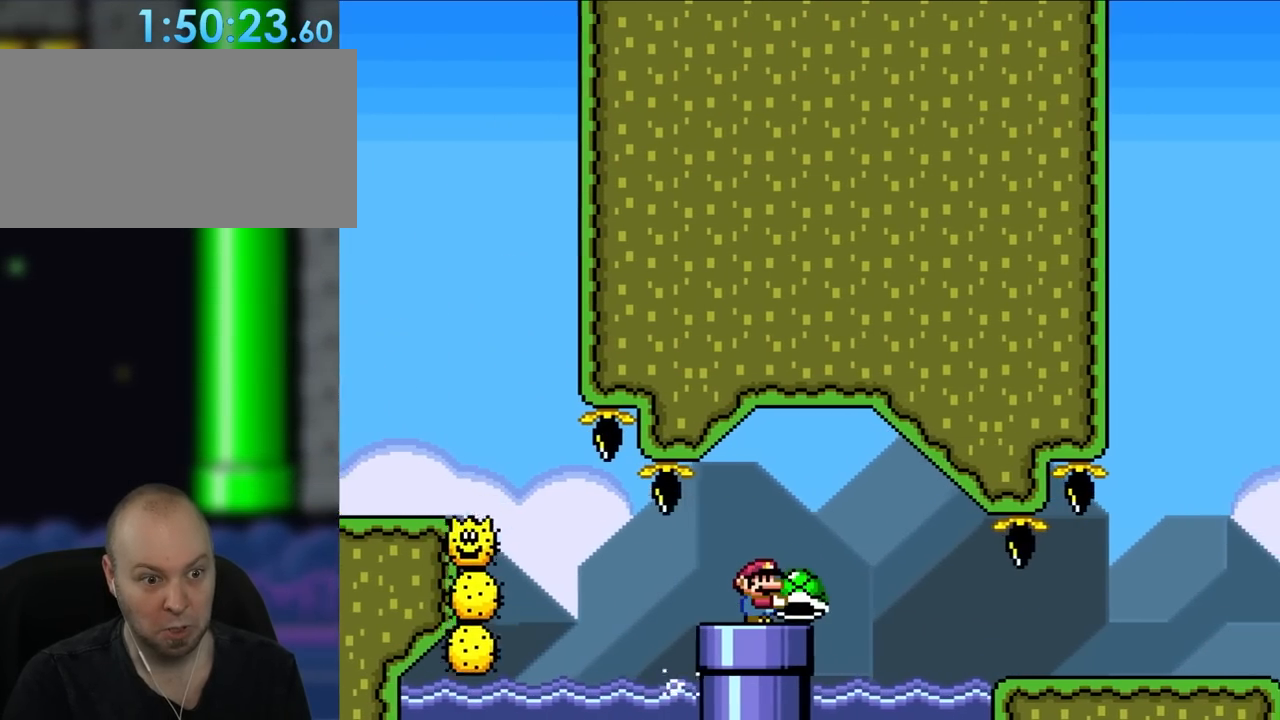
{"dt_ms": 500, "buttons": ["Y"], "events": [[483, "DPAD_RIGHT", "up"]]}
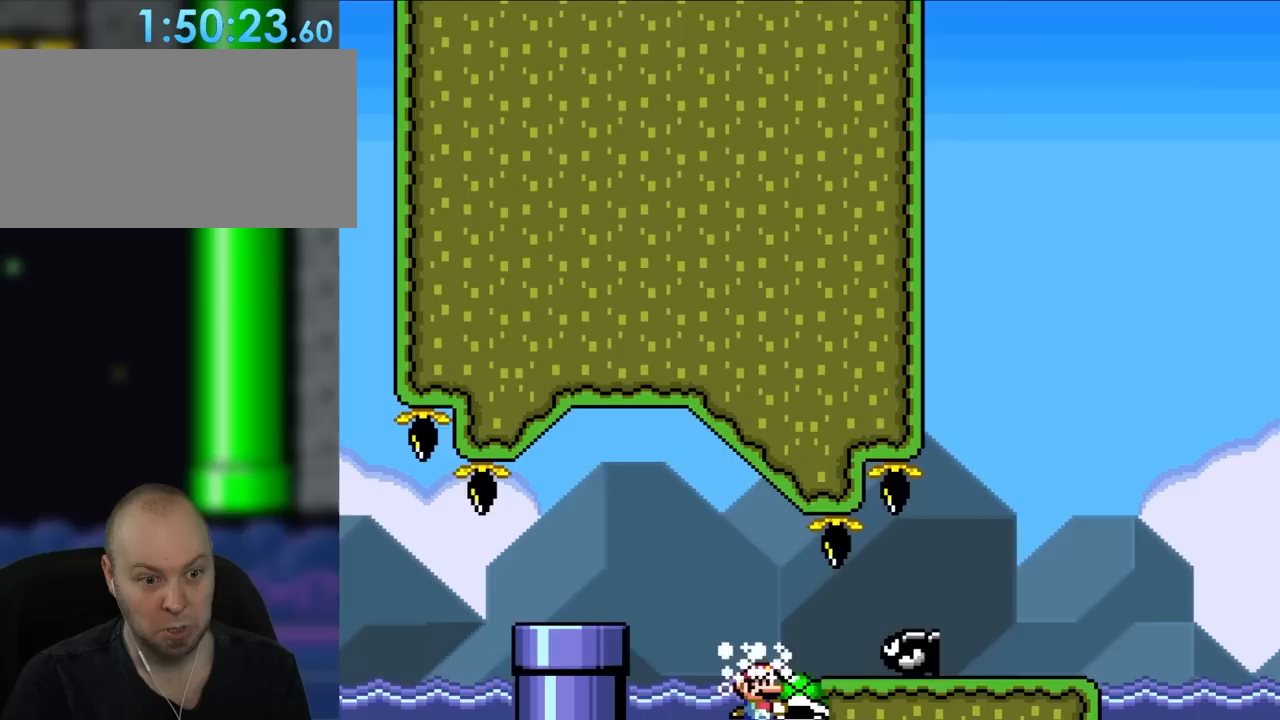
{"dt_ms": 500, "buttons": ["Y"], "events": []}